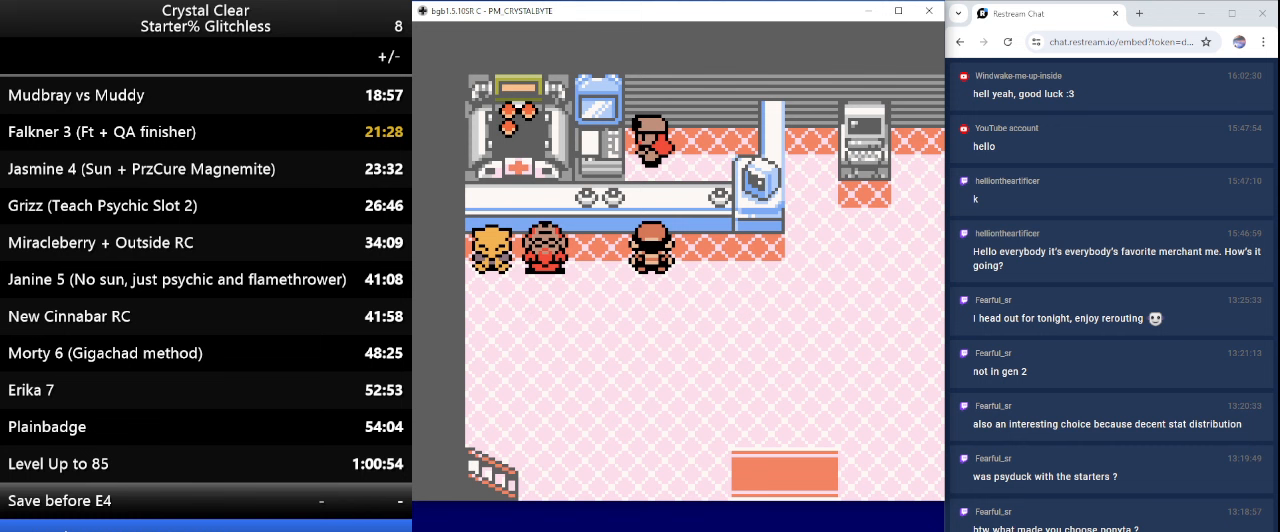
Gameplay with keyboard; each line is a JSON object with the keys held at the frame after it. "events" lists presses ("down") and releases ("up") of "0", "a", "b", "down", "left", "minus", "page_down", "page_up", "right", "sel", "sta" and "up" between this image and that frame as [ms after this image, input, new state], when the widget could be followed in between. No other keys are recorded. Mouse input is not recorded. Key names are as the overlay labels them; some are game actions (e.g. jump) rather than physical keys.
{"keys": [], "events": [[200, "b", "down"], [300, "b", "up"], [400, "b", "down"], [467, "b", "up"]]}
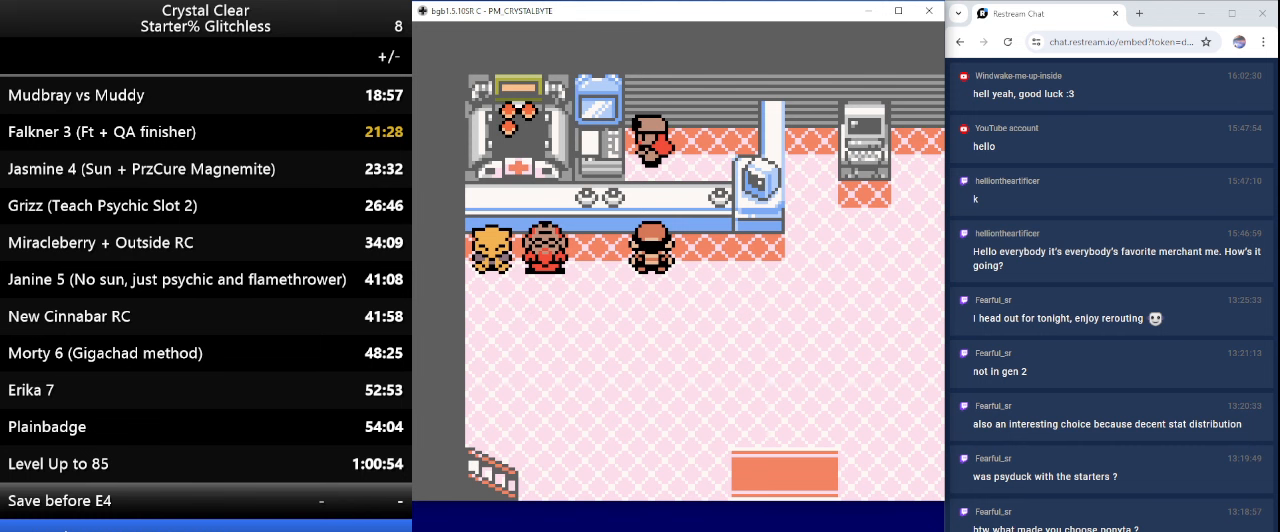
{"keys": [], "events": [[67, "b", "down"], [167, "b", "up"], [200, "b", "down"], [300, "b", "up"], [433, "b", "down"], [500, "b", "up"]]}
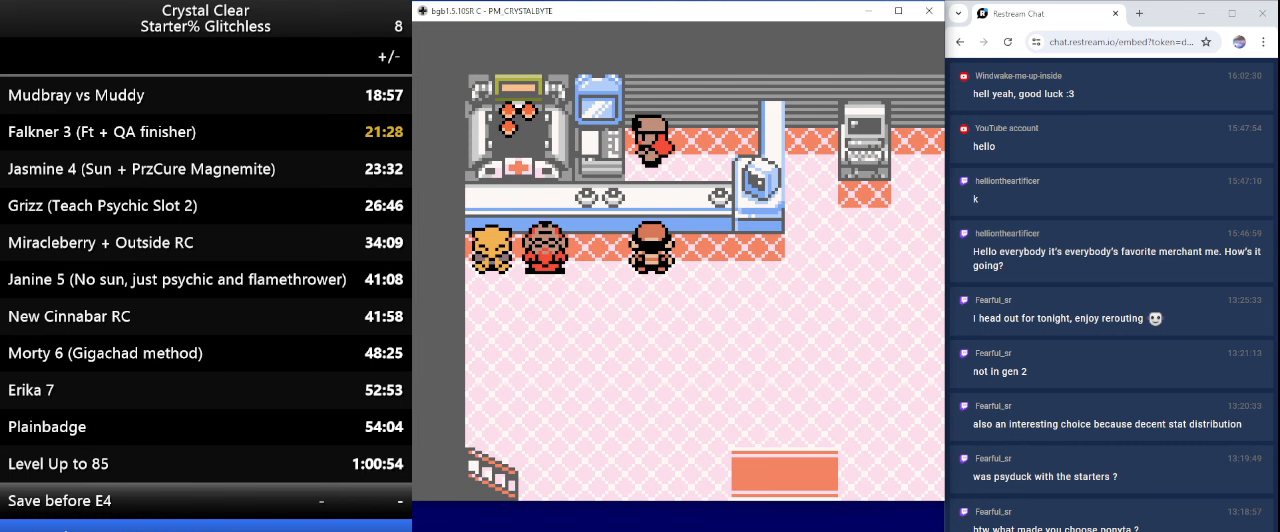
{"keys": ["right"], "events": [[67, "right", "down"], [367, "b", "down"], [500, "b", "up"]]}
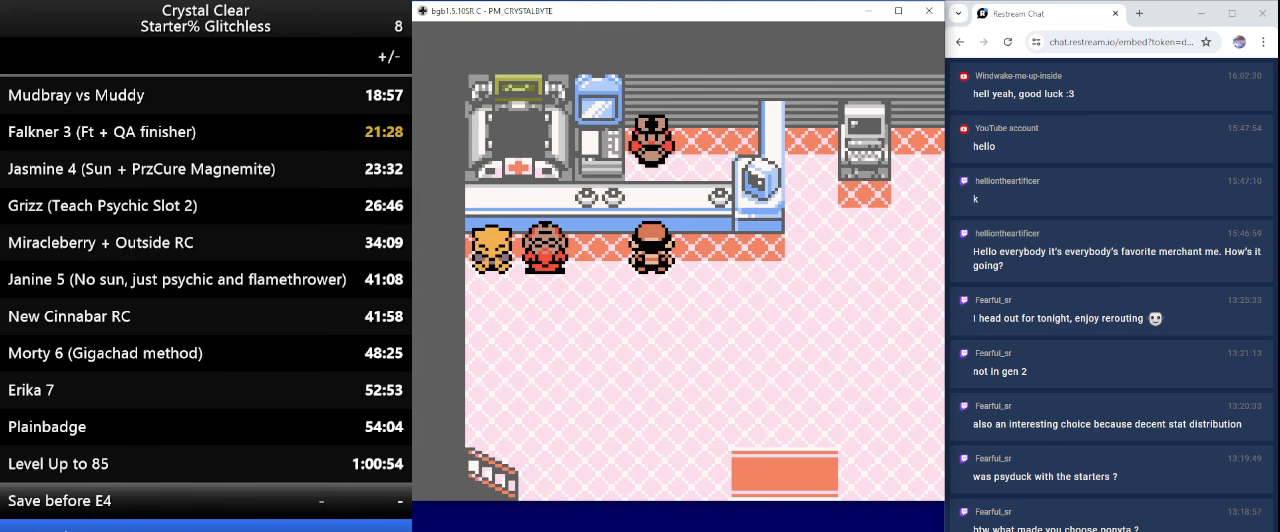
{"keys": ["right"], "events": []}
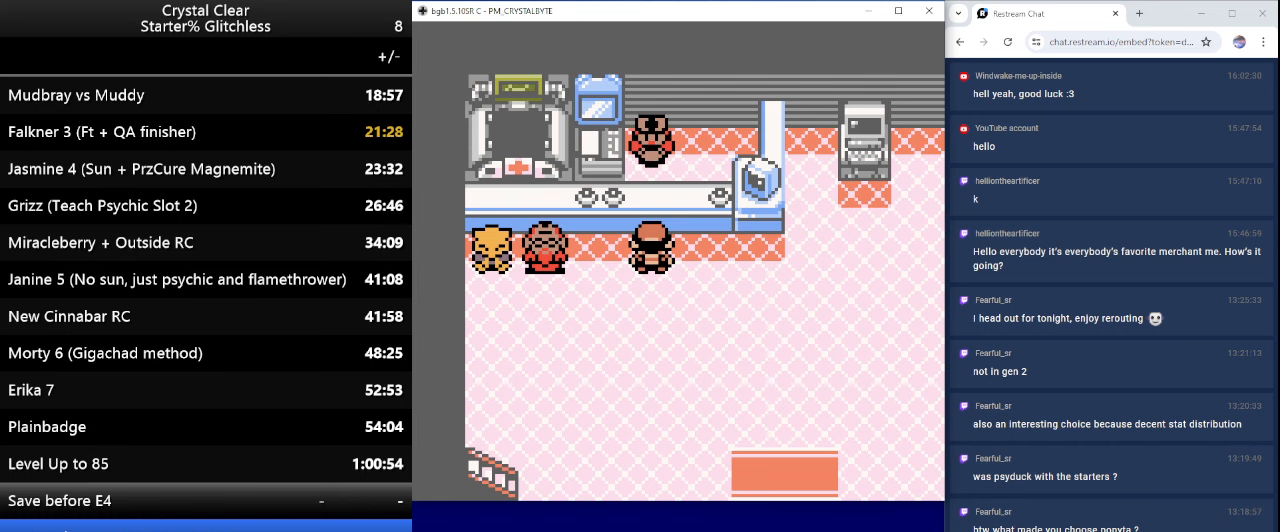
{"keys": ["right"], "events": []}
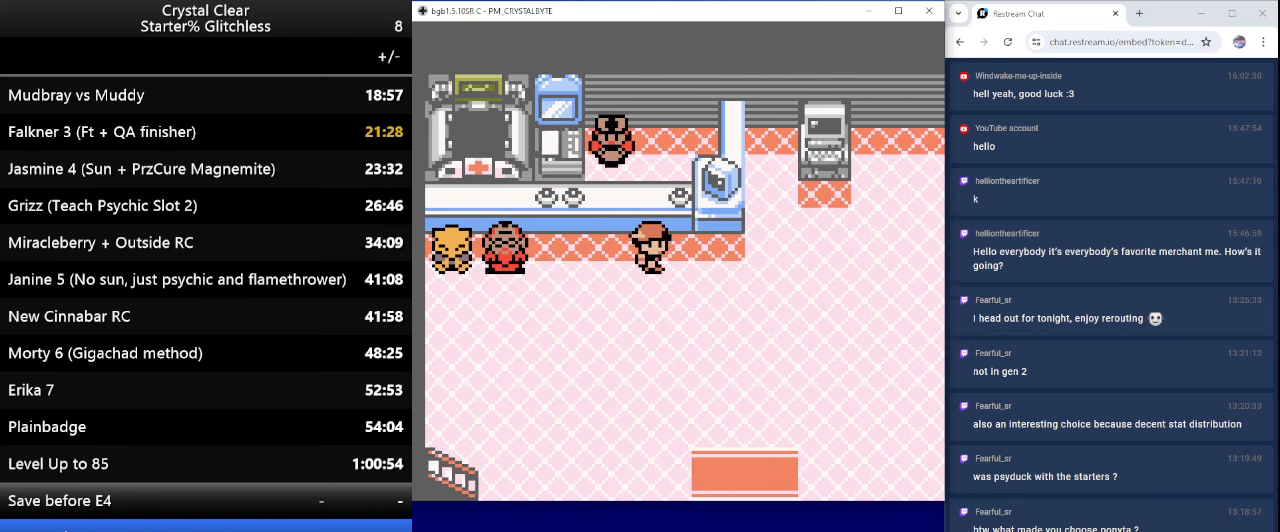
{"keys": ["up"], "events": [[400, "up", "down"], [467, "right", "up"]]}
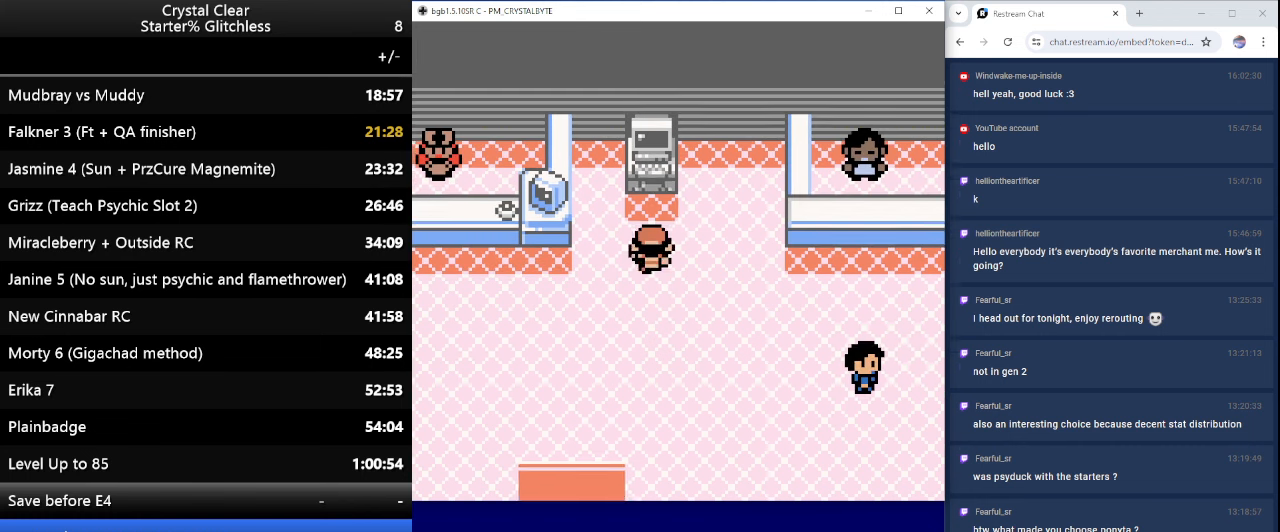
{"keys": [], "events": [[67, "a", "down"], [133, "a", "up"], [233, "a", "down"], [233, "up", "up"], [333, "a", "up"]]}
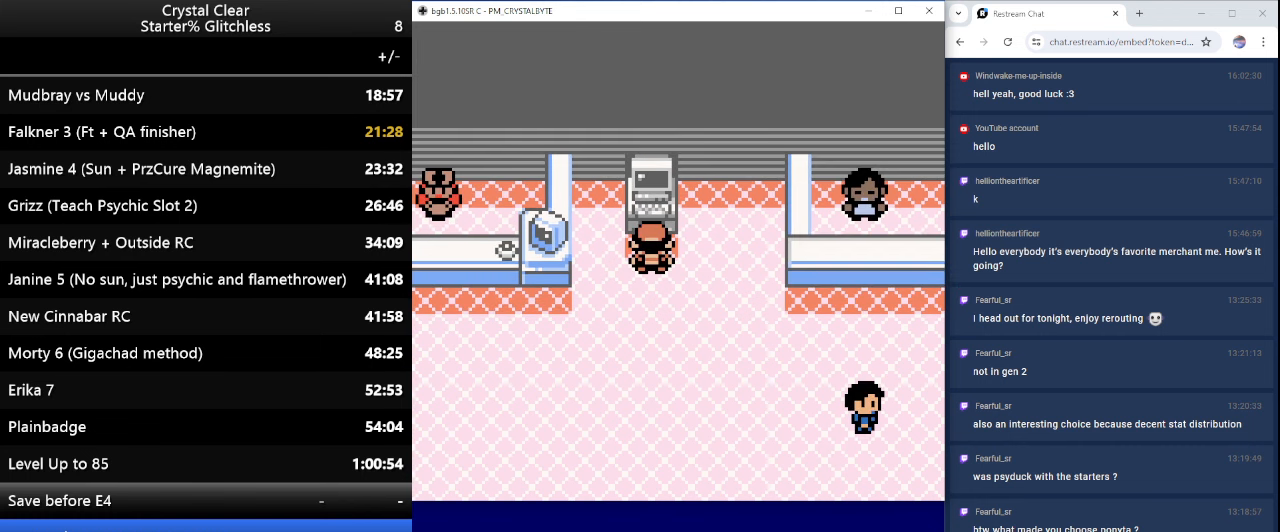
{"keys": ["a"], "events": [[233, "a", "down"], [333, "a", "up"], [500, "a", "down"]]}
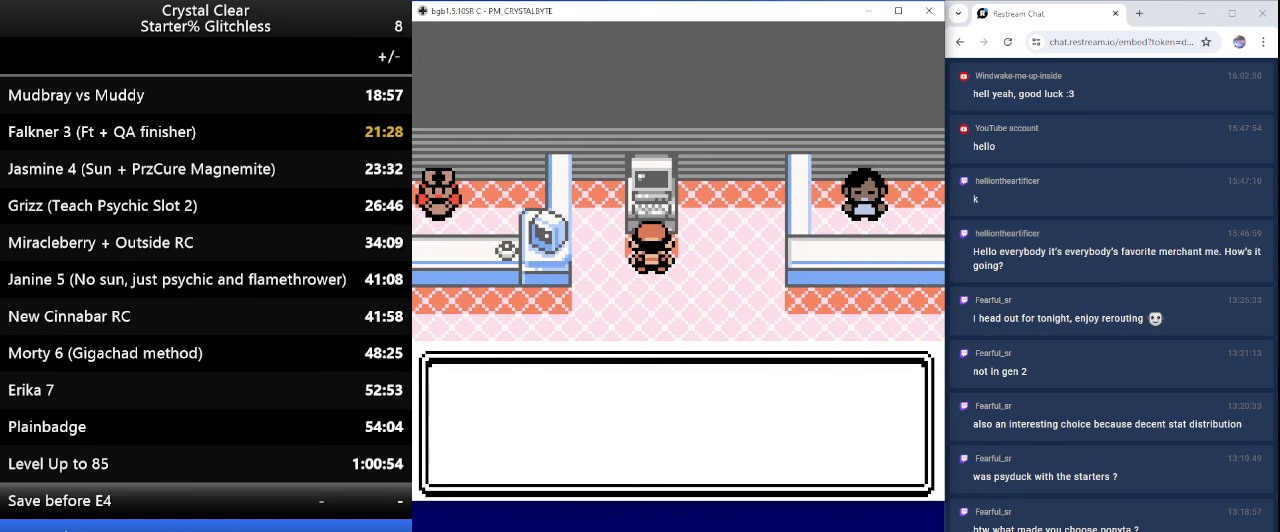
{"keys": [], "events": [[67, "a", "up"], [233, "a", "down"], [267, "a", "up"]]}
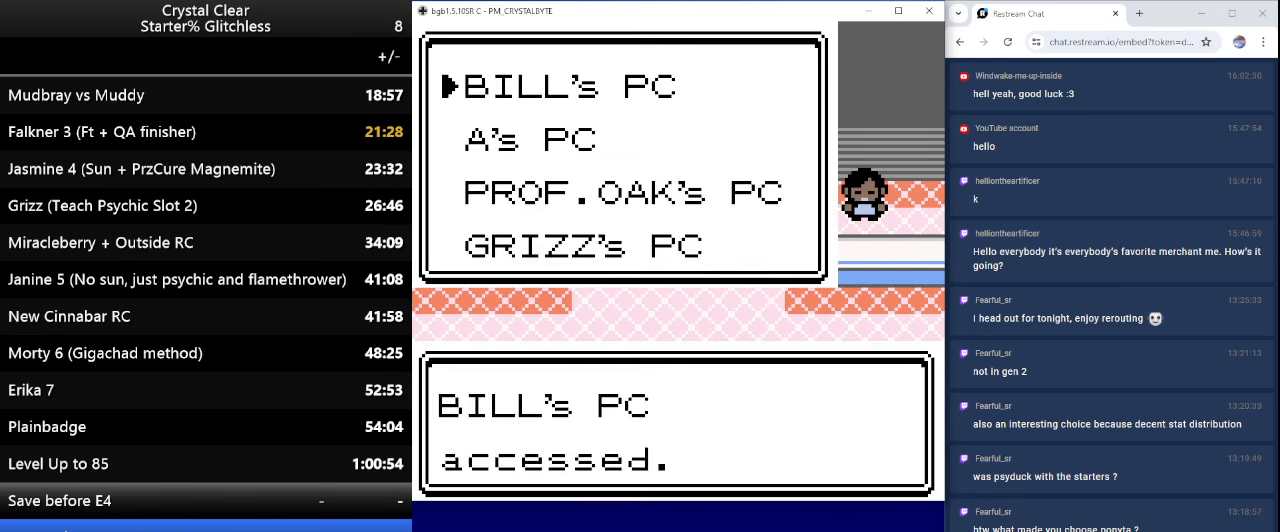
{"keys": [], "events": [[133, "b", "down"], [200, "b", "up"], [300, "b", "down"], [367, "b", "up"], [433, "b", "down"], [500, "b", "up"]]}
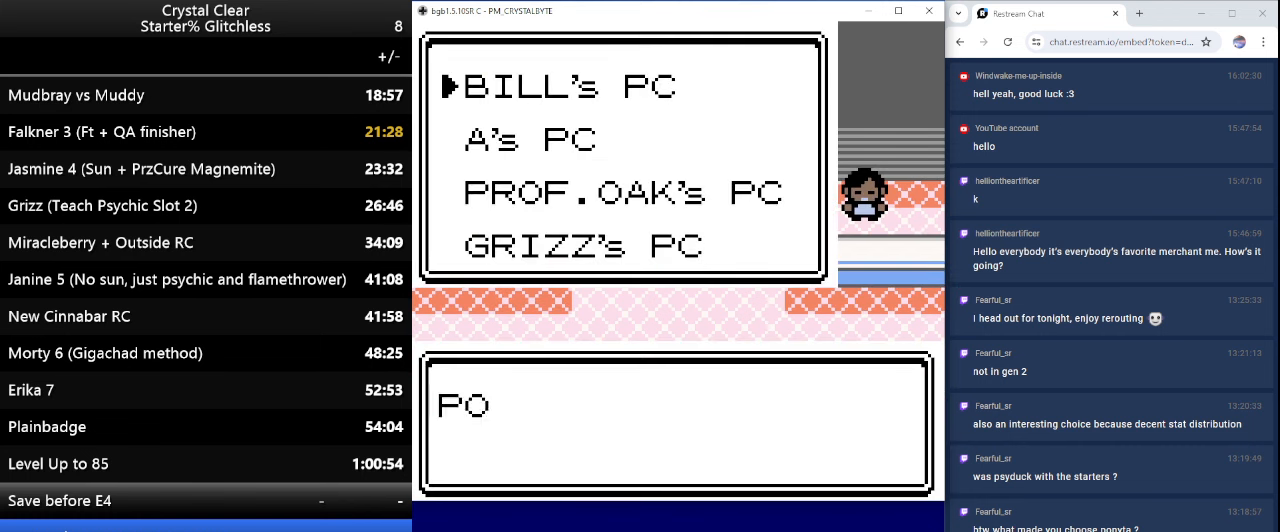
{"keys": [], "events": [[100, "b", "down"], [167, "b", "up"], [267, "b", "down"], [300, "b", "up"], [400, "b", "down"], [433, "b", "up"]]}
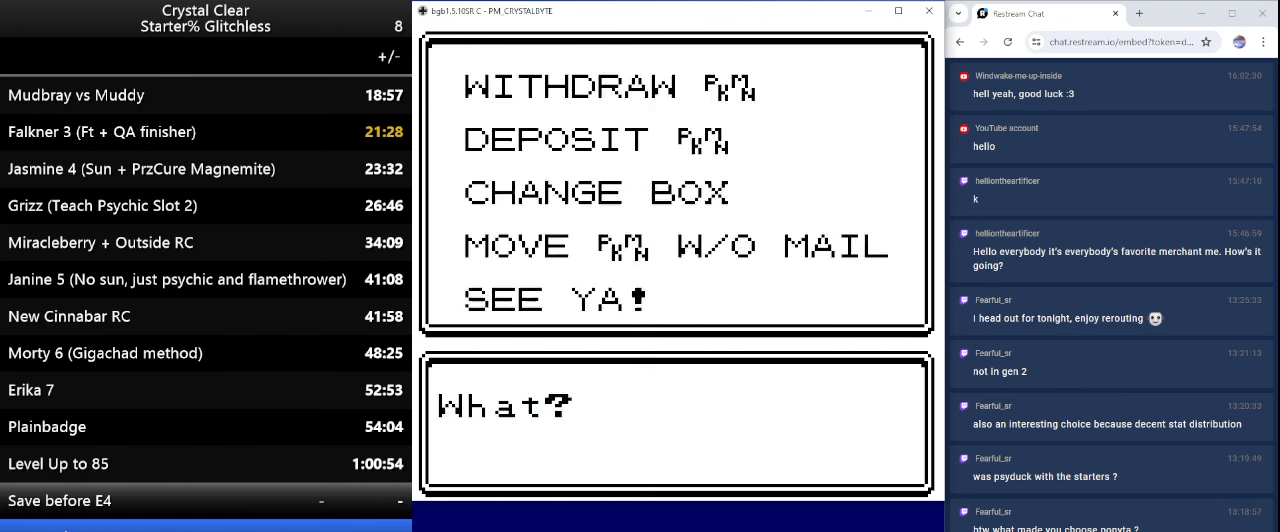
{"keys": [], "events": [[33, "b", "down"], [133, "b", "up"], [166, "b", "down"], [200, "b", "up"], [300, "b", "down"], [366, "b", "up"], [466, "b", "down"], [500, "b", "up"]]}
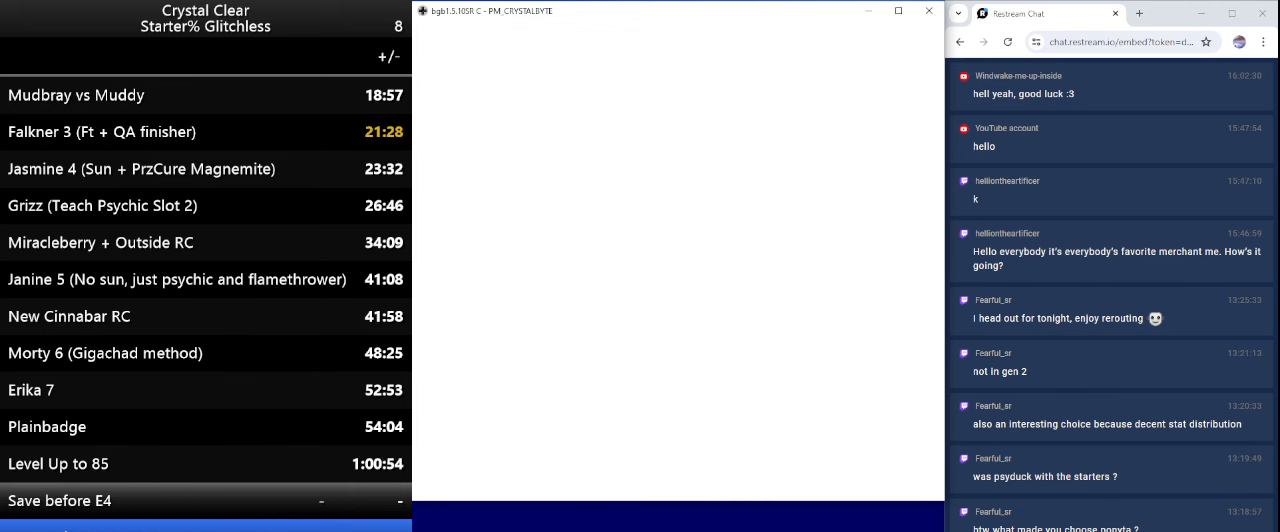
{"keys": [], "events": []}
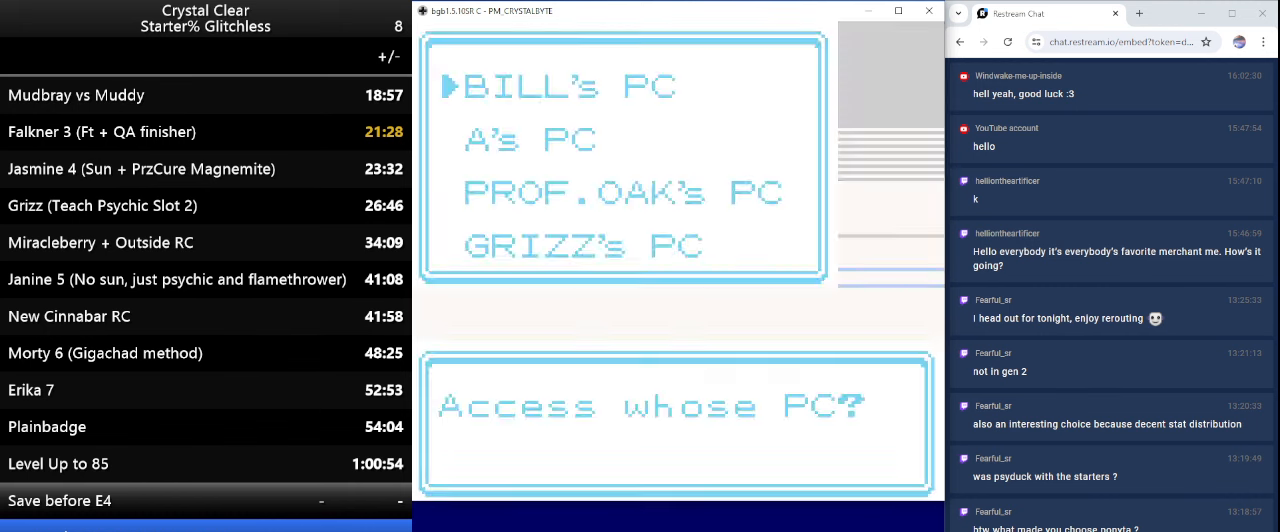
{"keys": [], "events": [[400, "up", "down"], [500, "up", "up"]]}
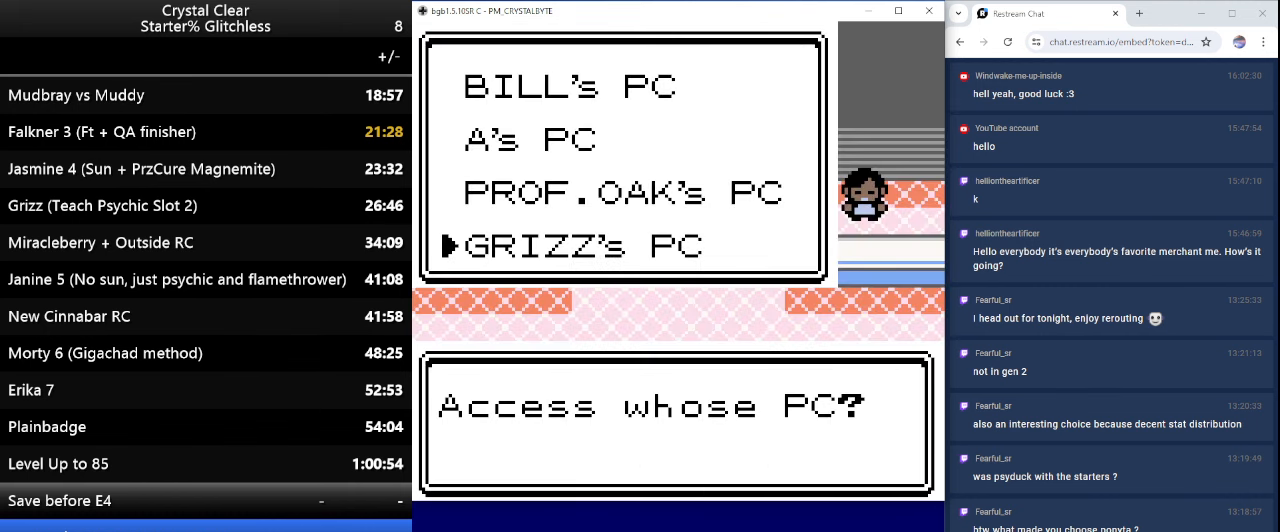
{"keys": ["a"], "events": [[66, "a", "down"], [166, "a", "up"], [266, "a", "down"], [366, "a", "up"], [466, "a", "down"]]}
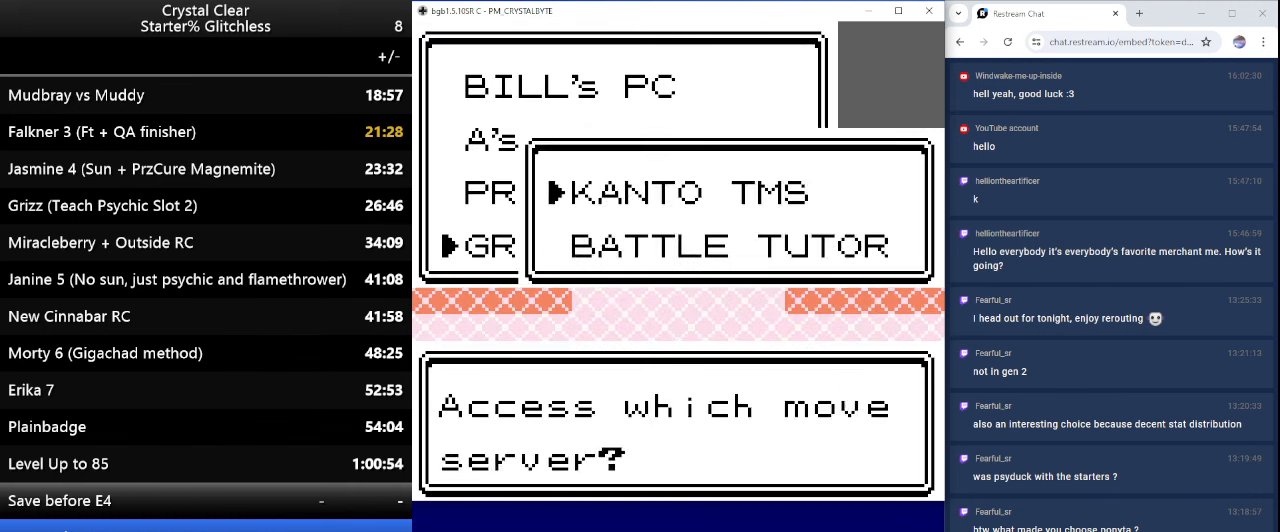
{"keys": [], "events": [[66, "a", "up"]]}
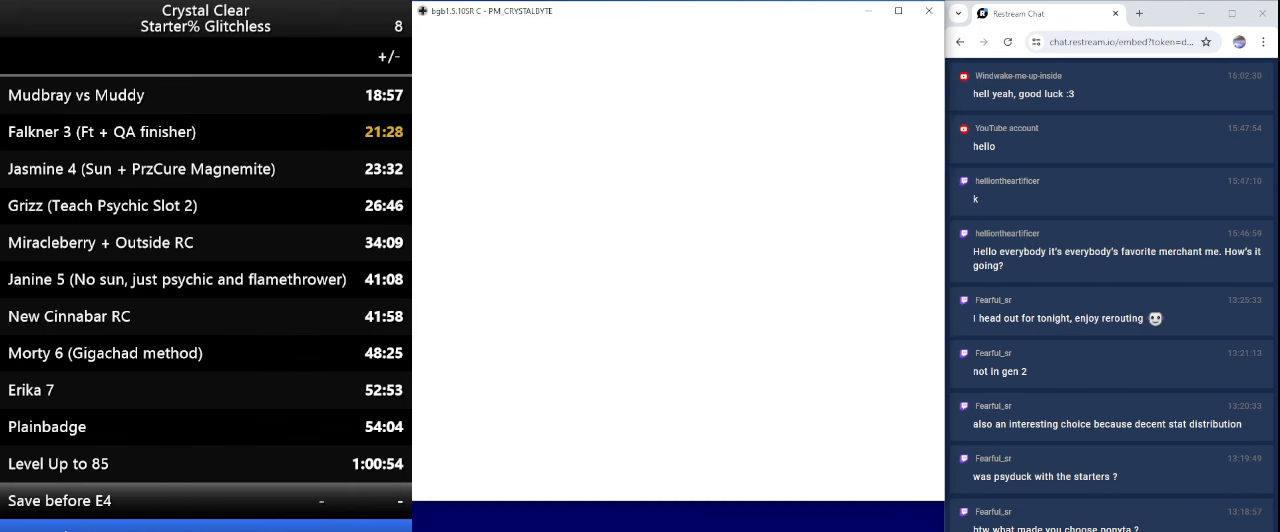
{"keys": [], "events": [[200, "b", "down"], [300, "b", "up"], [333, "b", "down"], [433, "b", "up"]]}
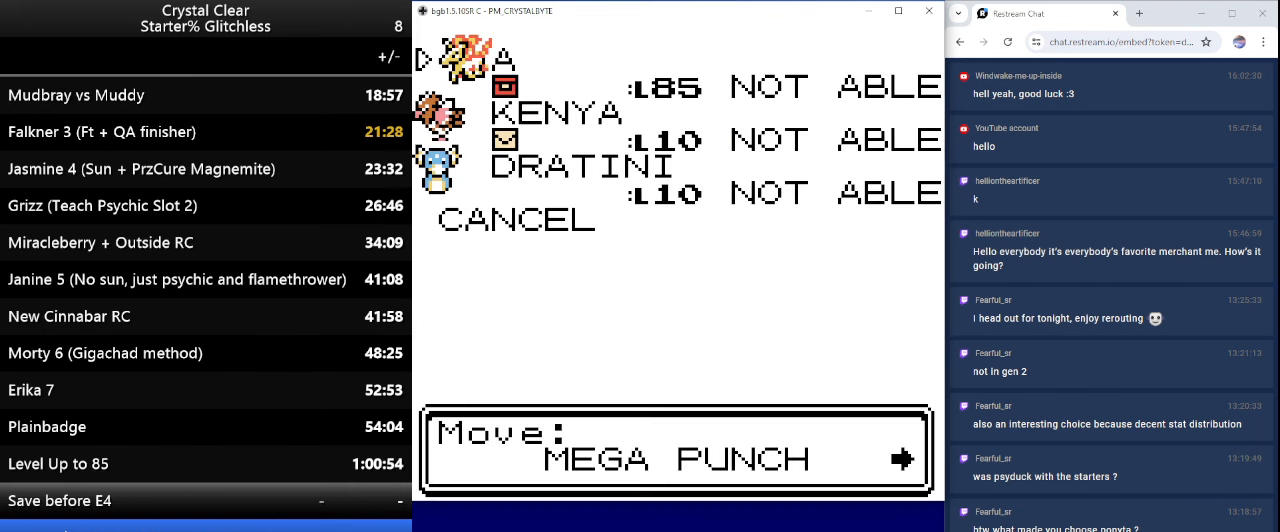
{"keys": [], "events": [[33, "b", "down"], [133, "b", "up"]]}
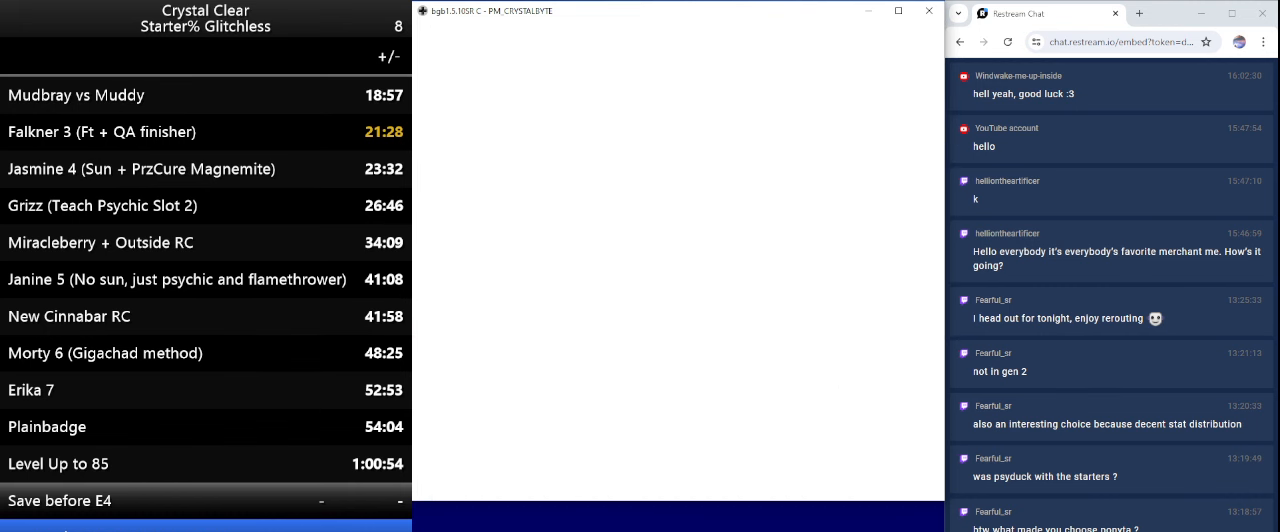
{"keys": [], "events": []}
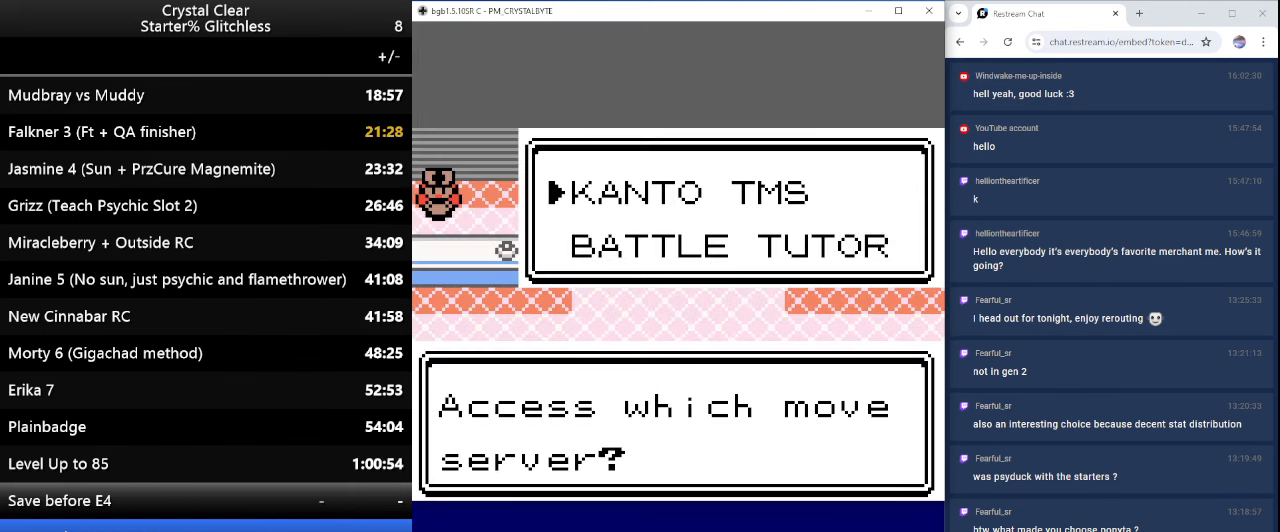
{"keys": [], "events": [[233, "down", "down"], [400, "a", "down"], [400, "down", "up"], [500, "a", "up"]]}
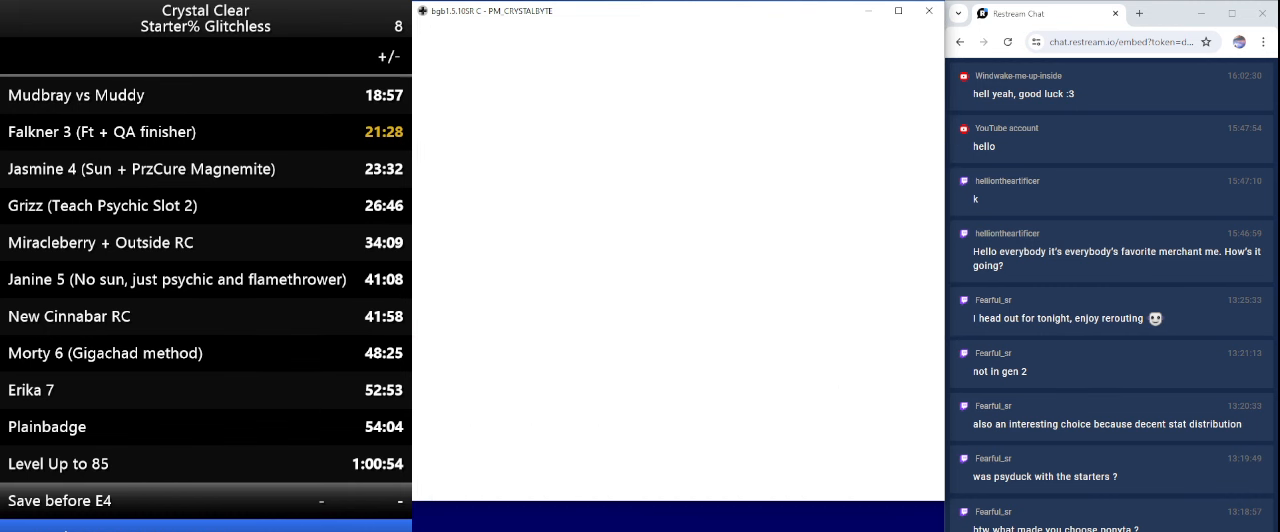
{"keys": [], "events": []}
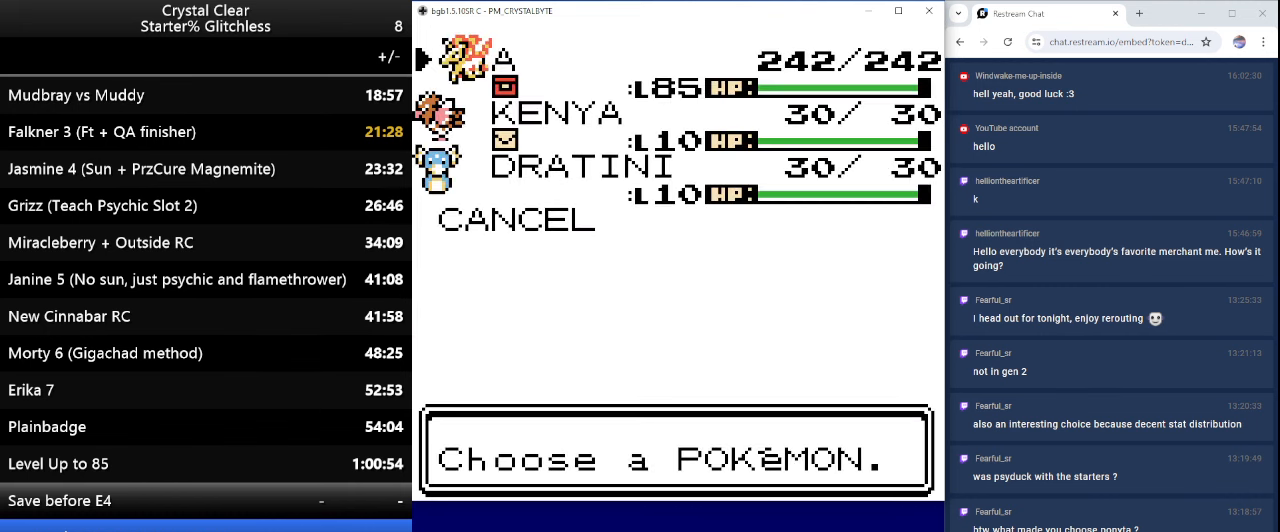
{"keys": [], "events": [[367, "a", "down"], [467, "a", "up"]]}
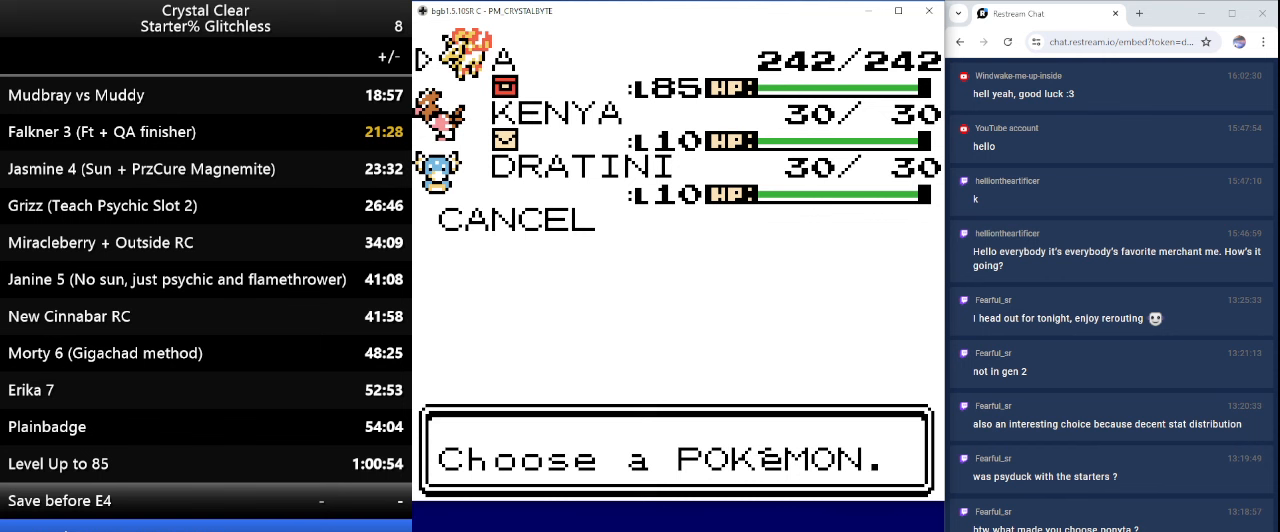
{"keys": [], "events": []}
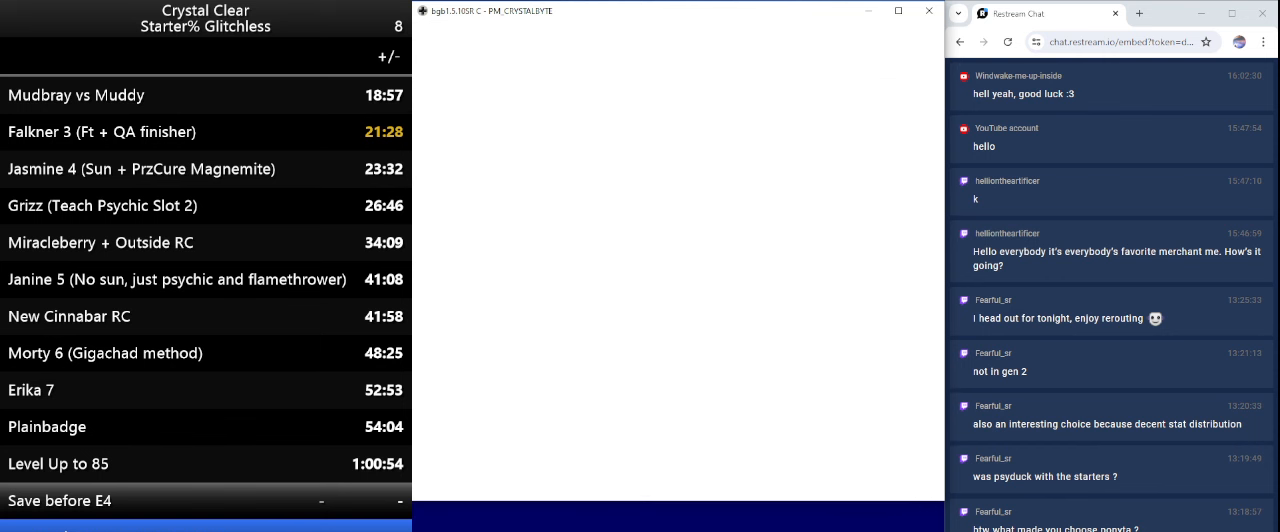
{"keys": ["down"], "events": [[400, "down", "down"]]}
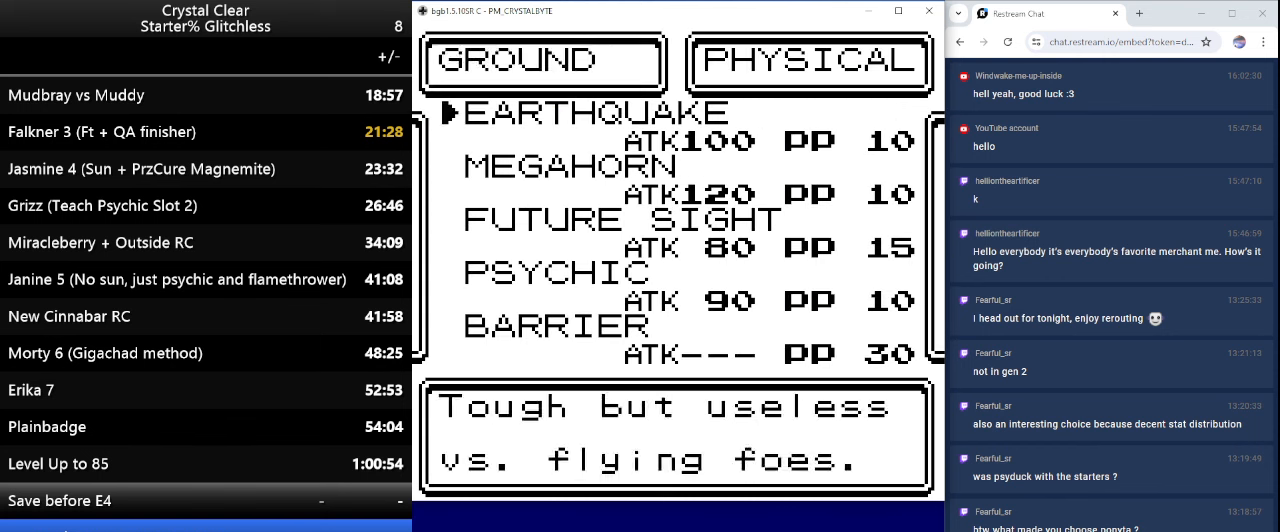
{"keys": ["down"], "events": []}
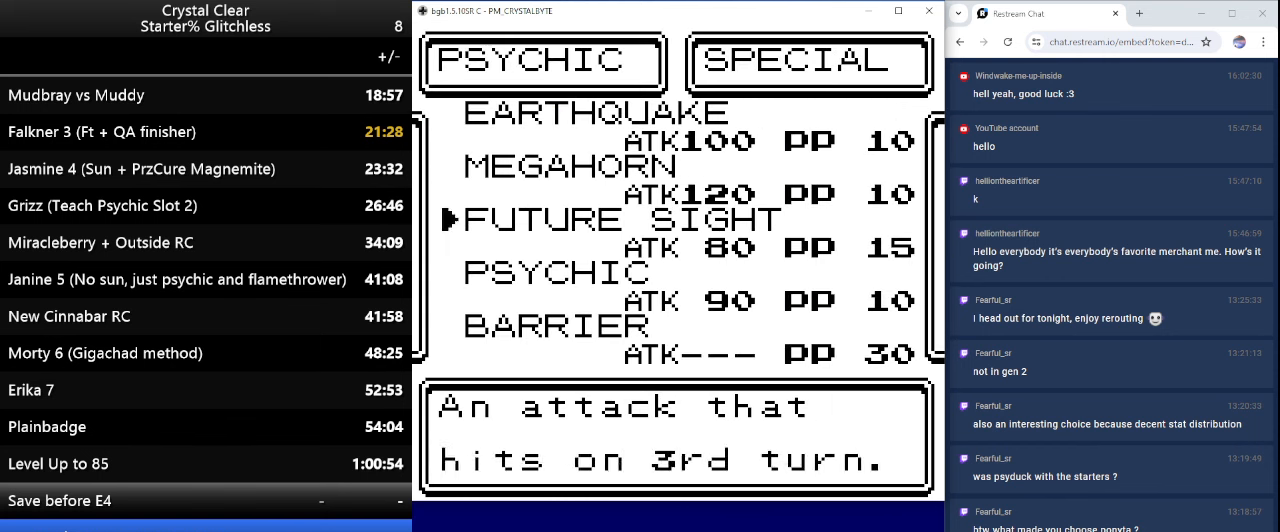
{"keys": ["up"], "events": [[200, "down", "up"], [334, "up", "down"]]}
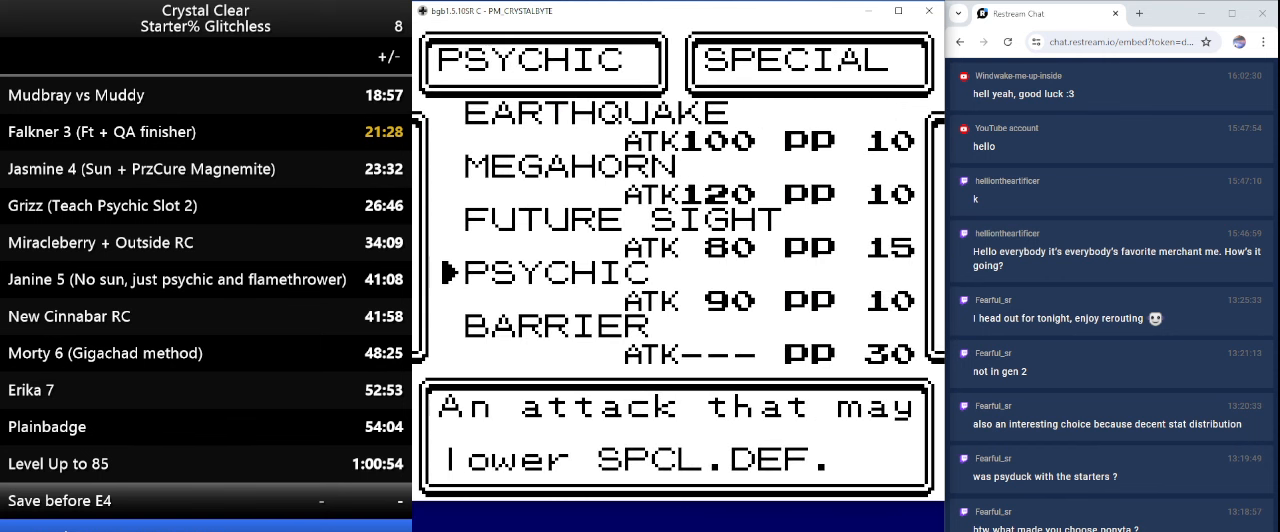
{"keys": ["up"], "events": []}
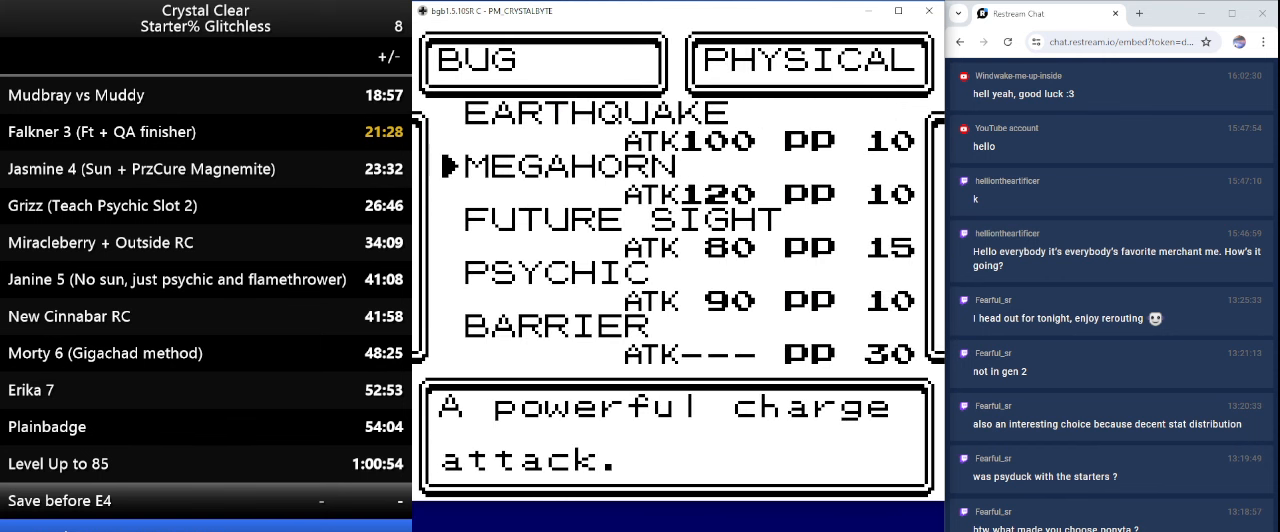
{"keys": ["a"], "events": [[134, "up", "up"], [500, "a", "down"]]}